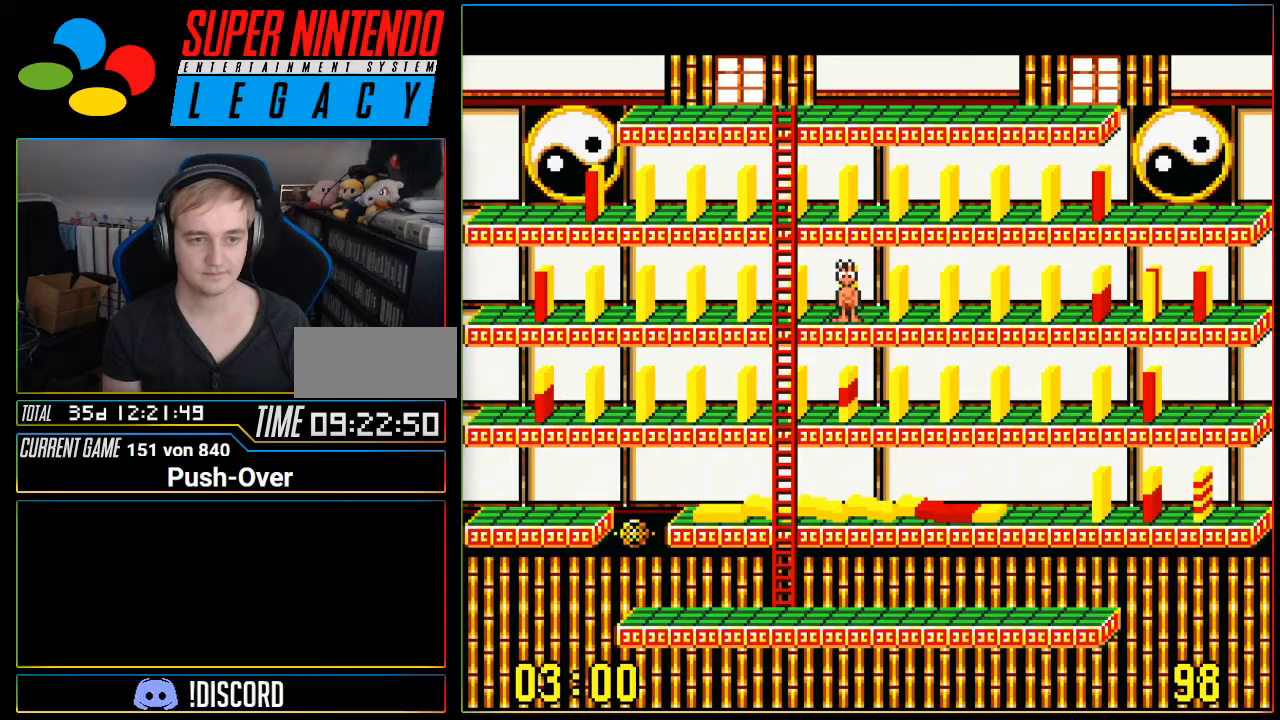
Gameplay with a controller (Nintendo layout); each line is a JSON object with the inputs held at the frame after it. "events" lists button and stick changes between this image and that frame as [ms after this image, input, new state], when the widget could be followed in between. Not read: L3 R3.
{"buttons": ["DPAD_LEFT"], "events": [[334, "DPAD_LEFT", "down"]]}
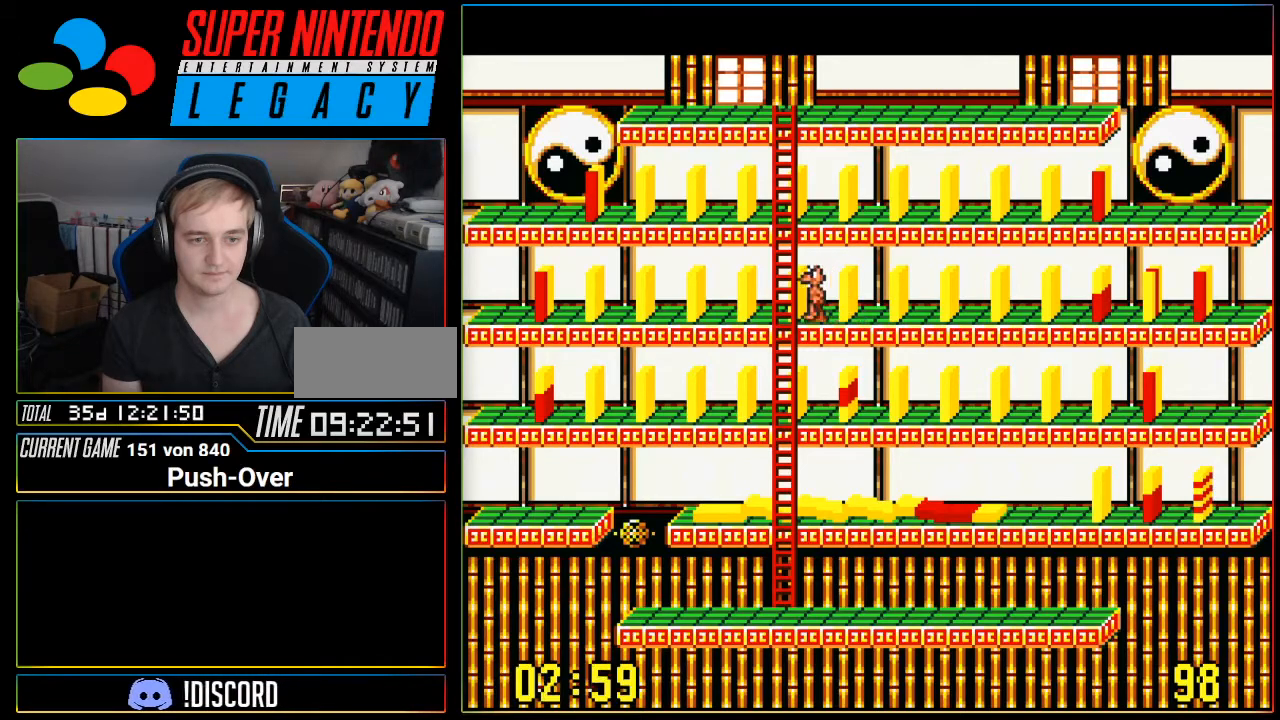
{"buttons": ["DPAD_DOWN"], "events": [[33, "DPAD_LEFT", "up"], [367, "DPAD_DOWN", "down"]]}
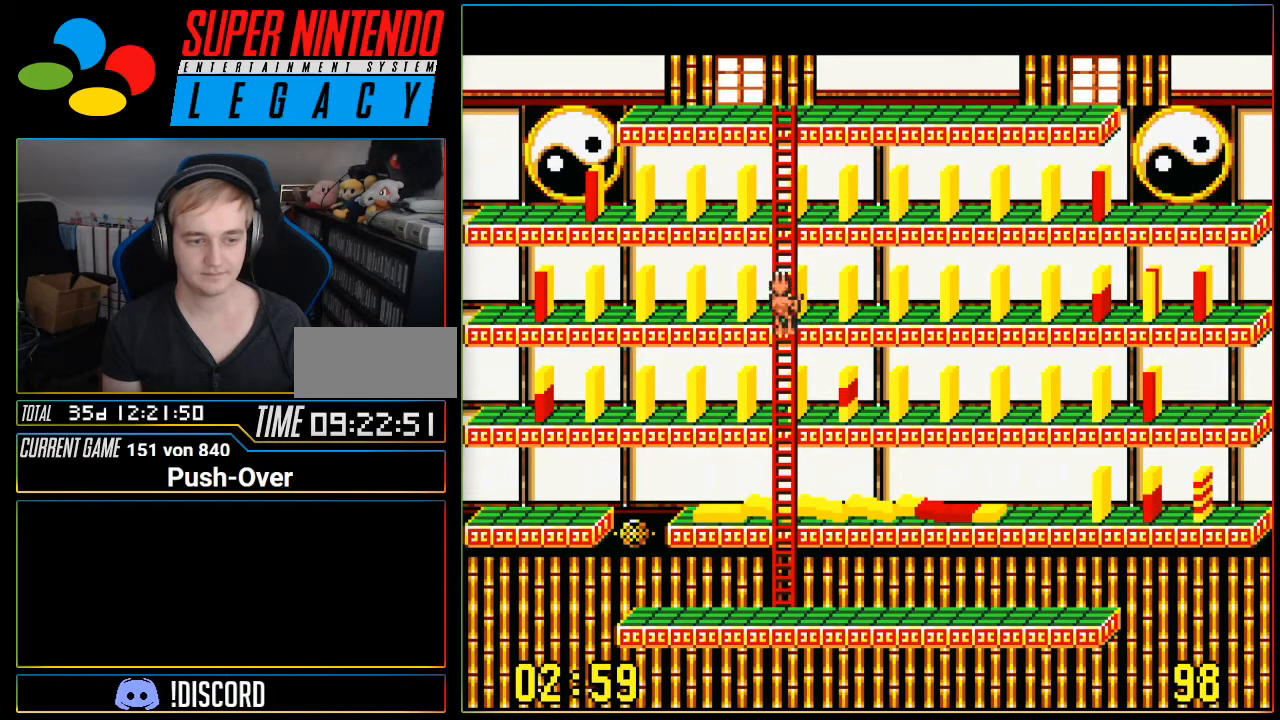
{"buttons": [], "events": [[468, "DPAD_DOWN", "up"]]}
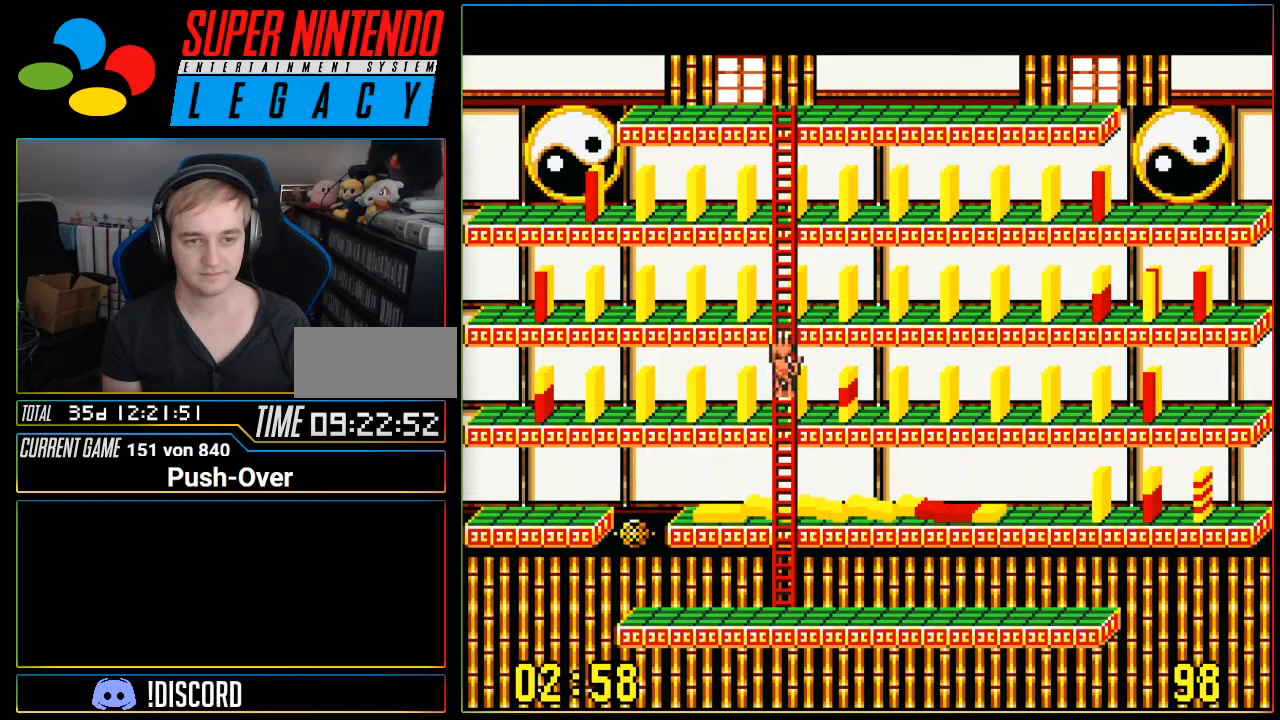
{"buttons": ["DPAD_RIGHT"], "events": [[500, "DPAD_RIGHT", "down"]]}
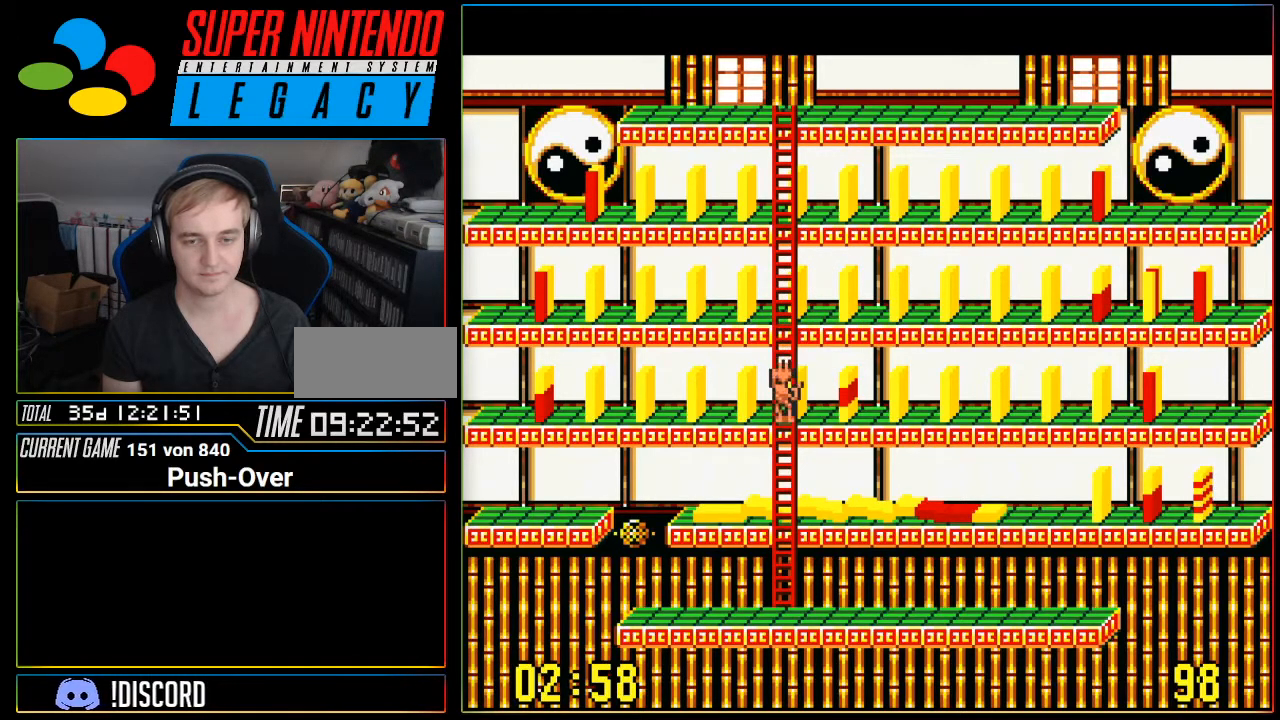
{"buttons": [], "events": [[117, "DPAD_RIGHT", "up"]]}
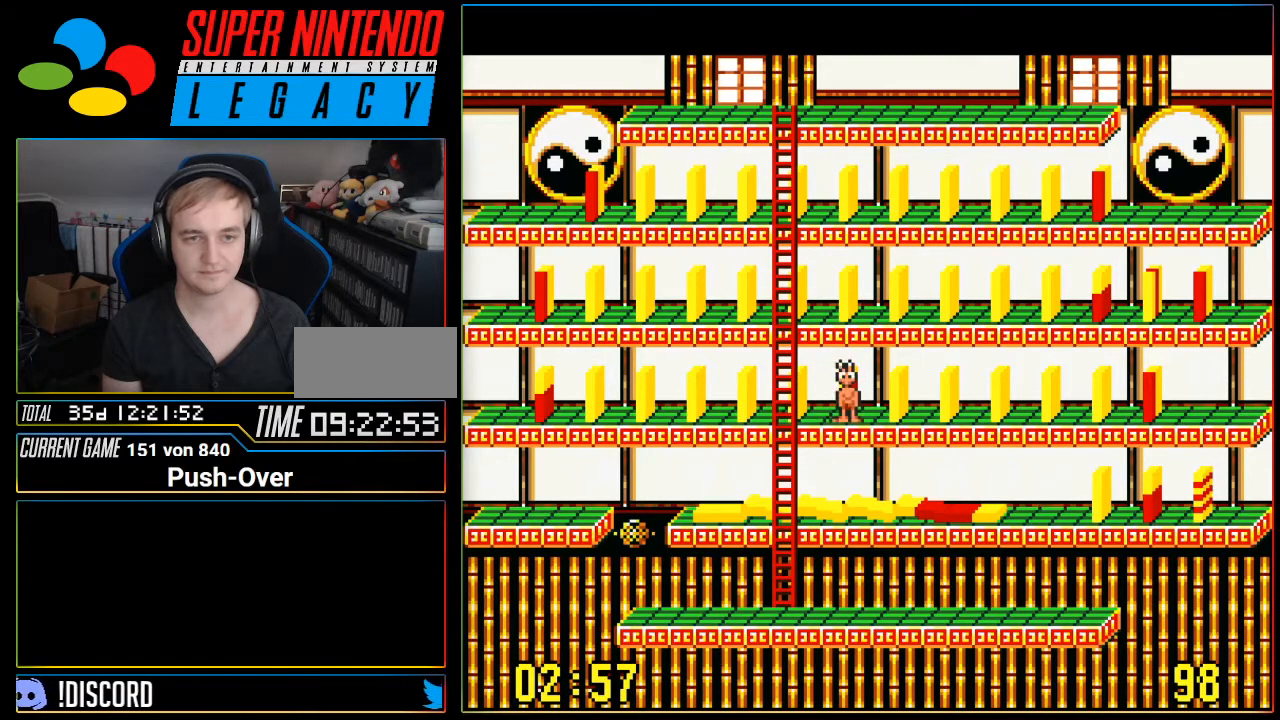
{"buttons": [], "events": []}
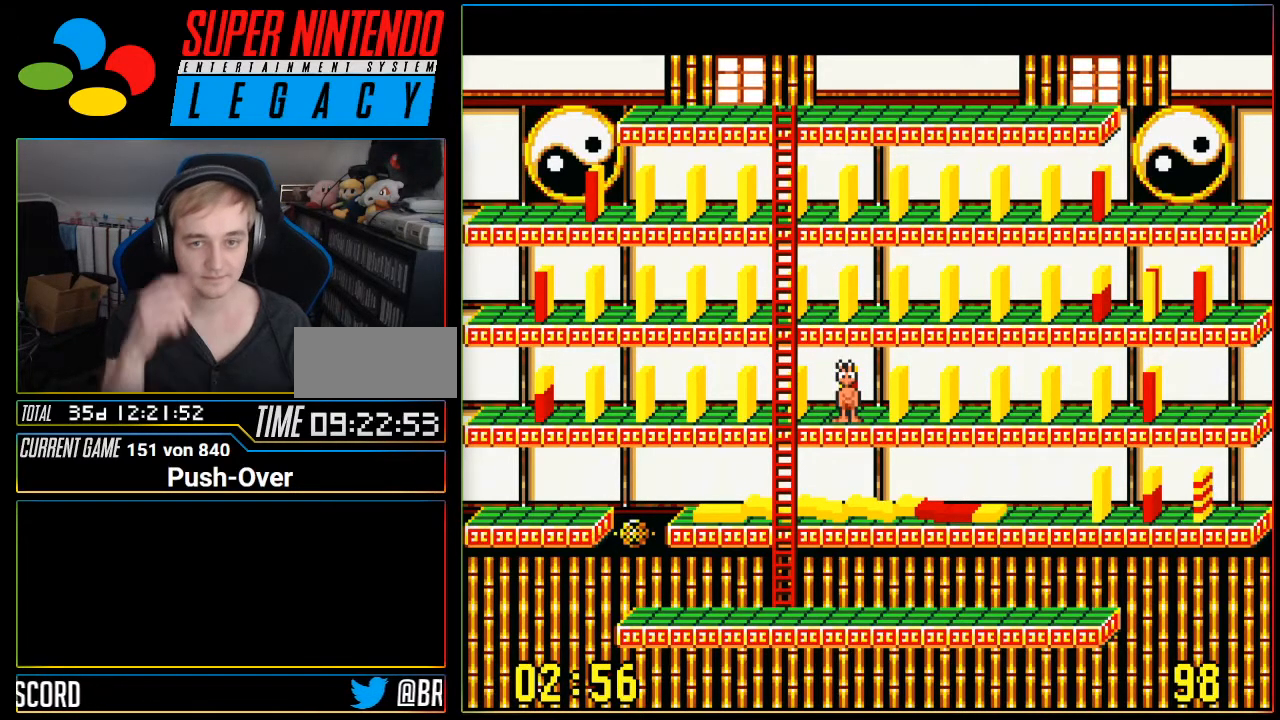
{"buttons": [], "events": []}
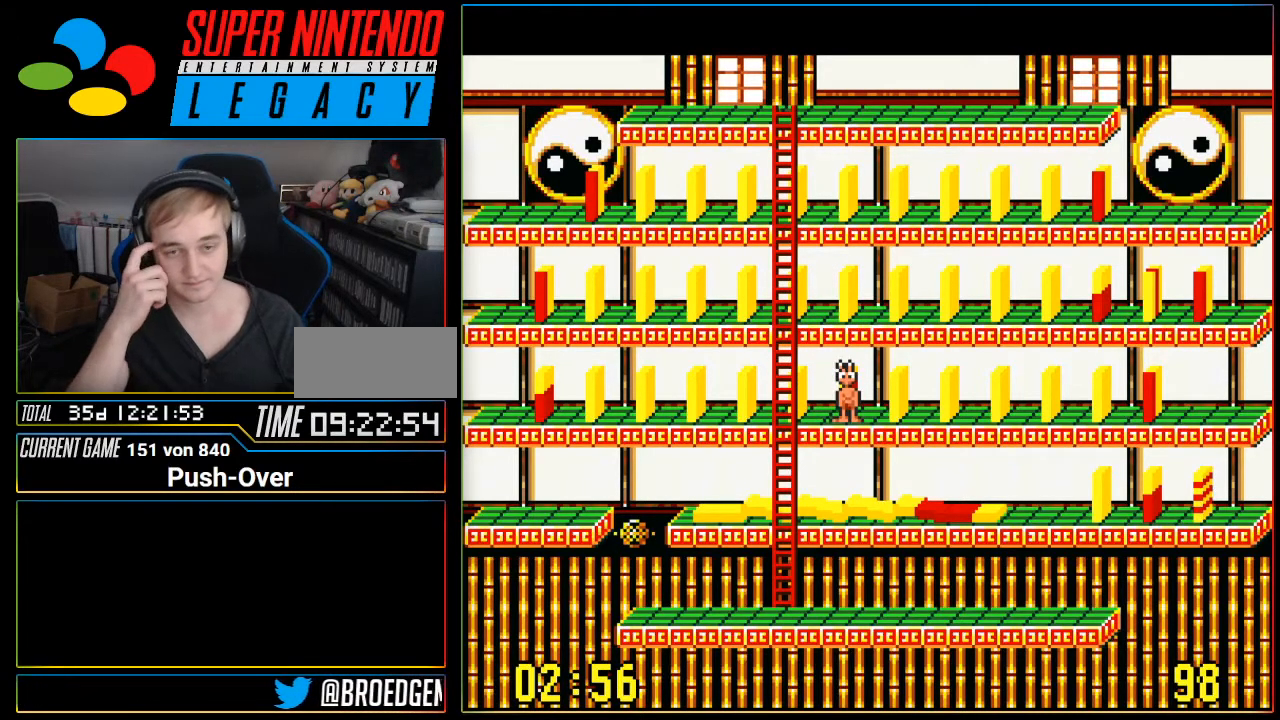
{"buttons": [], "events": []}
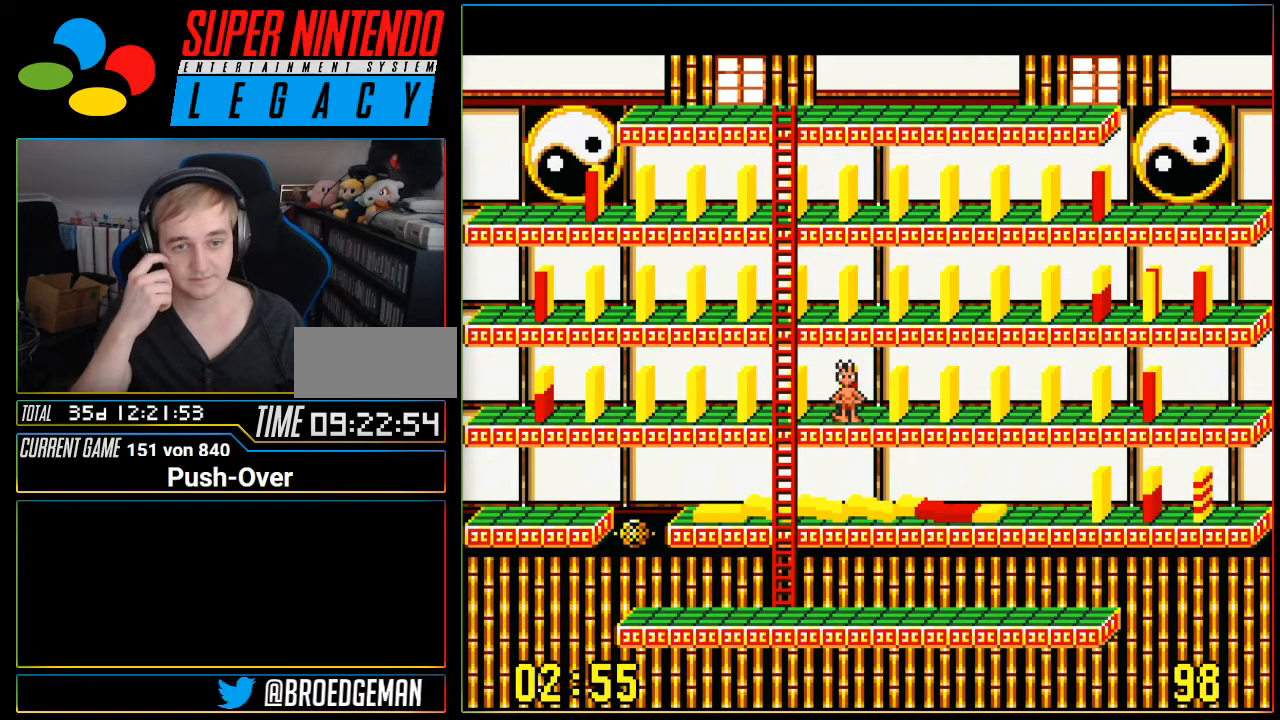
{"buttons": [], "events": []}
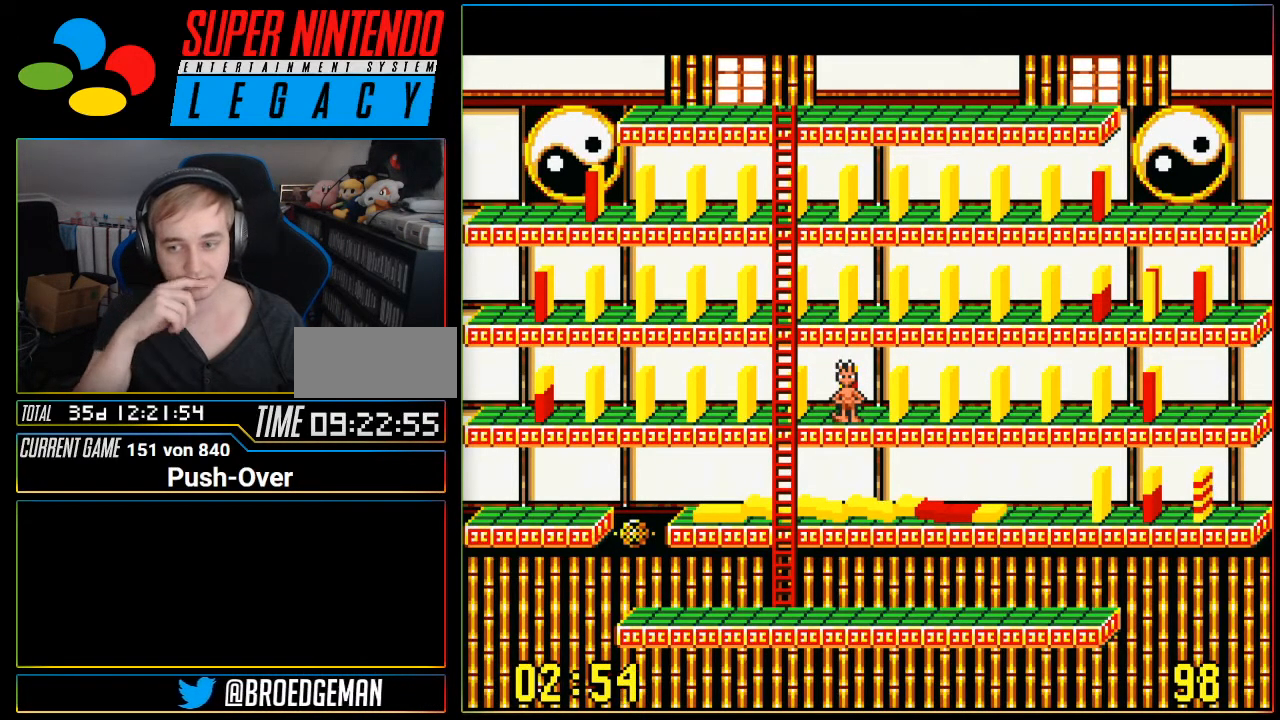
{"buttons": [], "events": []}
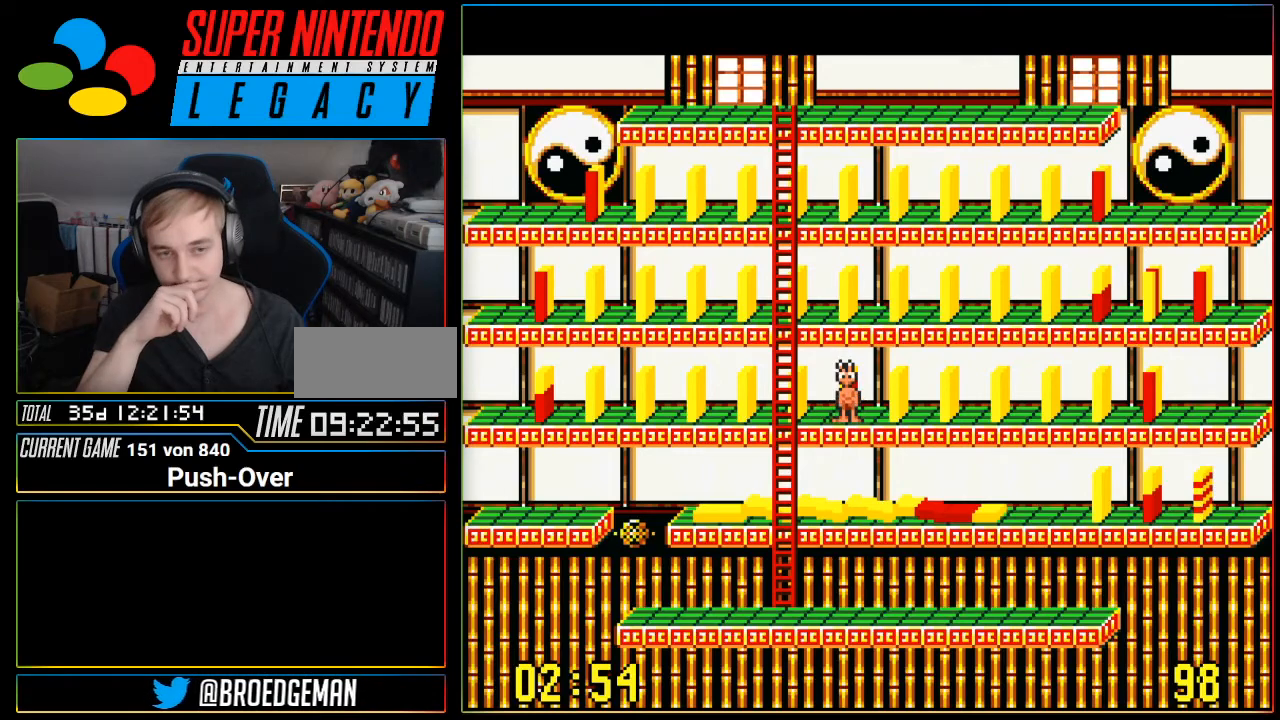
{"buttons": [], "events": []}
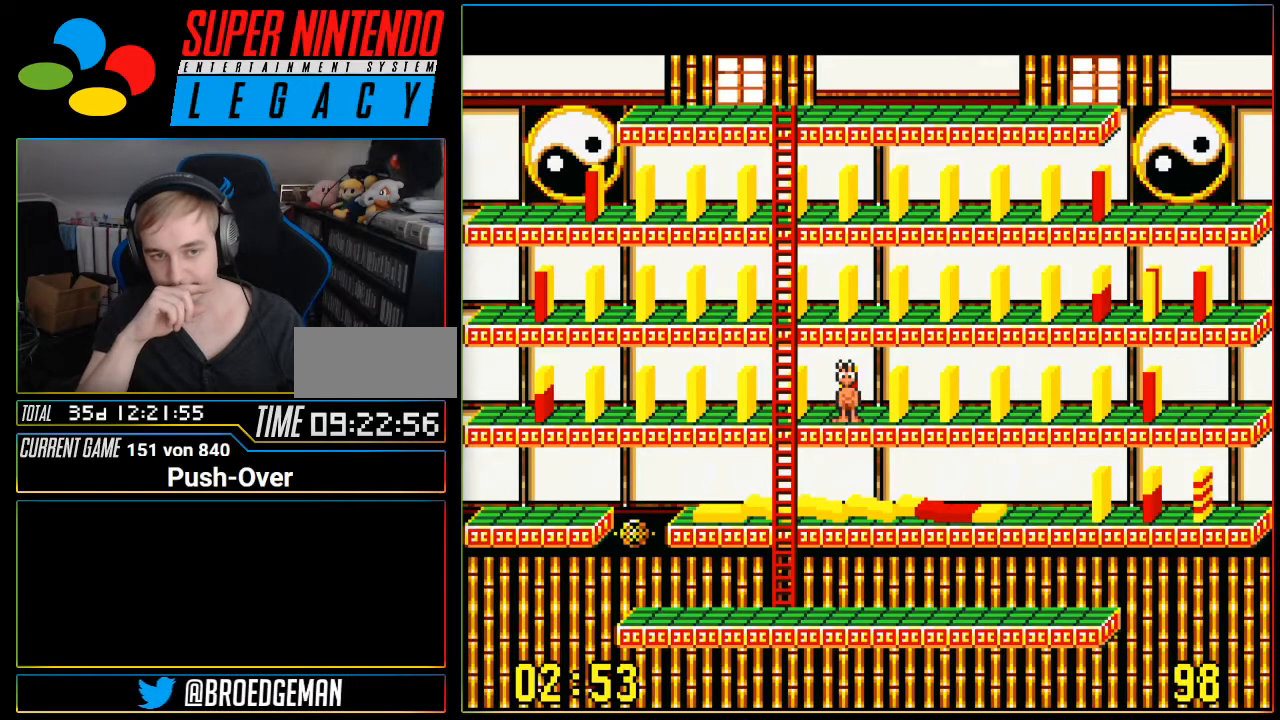
{"buttons": [], "events": [[150, "DPAD_RIGHT", "down"], [400, "DPAD_RIGHT", "up"]]}